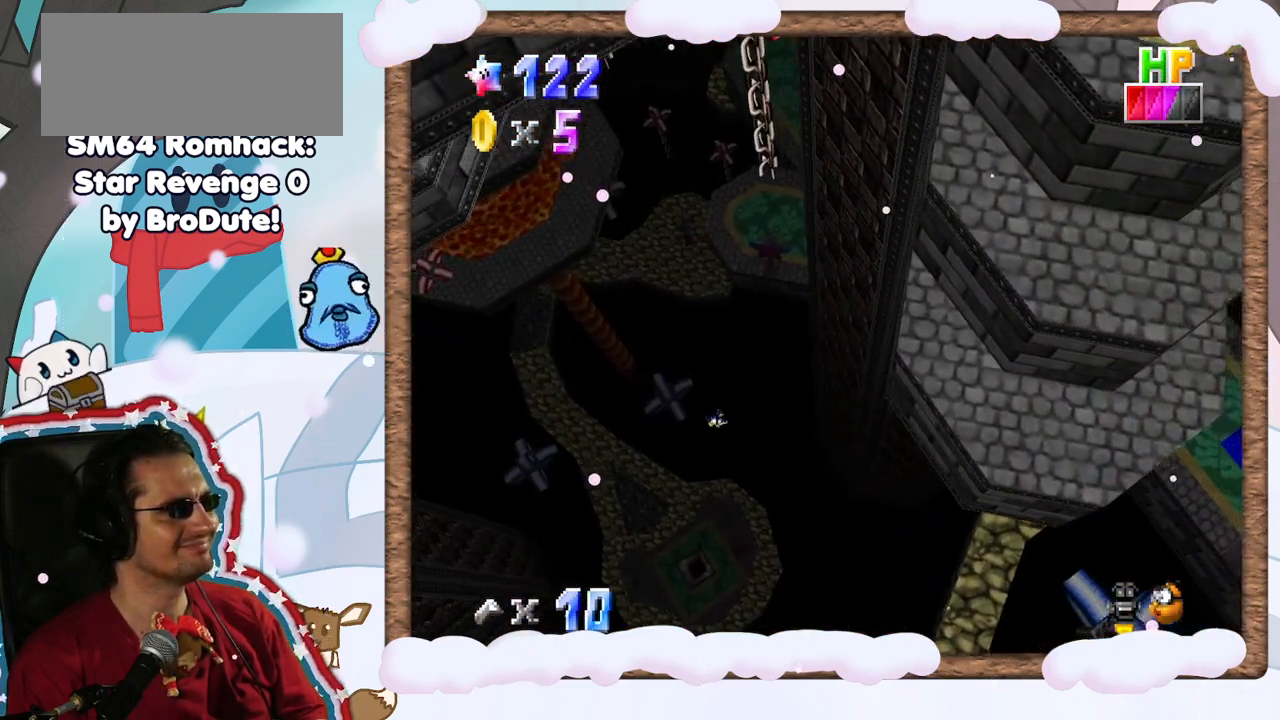
Gameplay with a controller (Nintendo layout); each line is a JSON object with the inputs held at the frame after it (dt_ms = milliseconds from this image to that frame). "events" lists button and stick changes between this image and that frame as [ms after this image, input, new state], when the widget could be followed in between. Not read: L3 R3.
{"dt_ms": 500, "buttons": ["B"], "left_stick": "right", "events": [[467, "B", "down"]]}
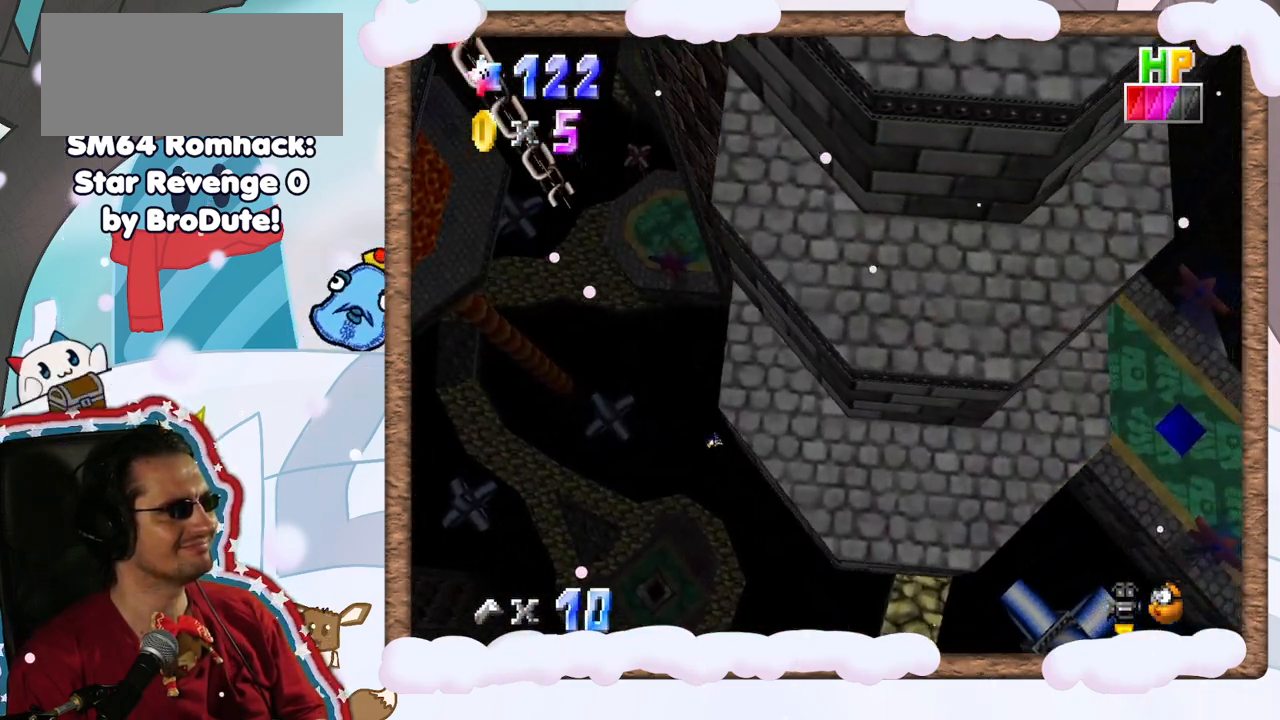
{"dt_ms": 500, "buttons": [], "left_stick": "down-right", "events": [[50, "left_stick", "down-right"], [183, "B", "up"]]}
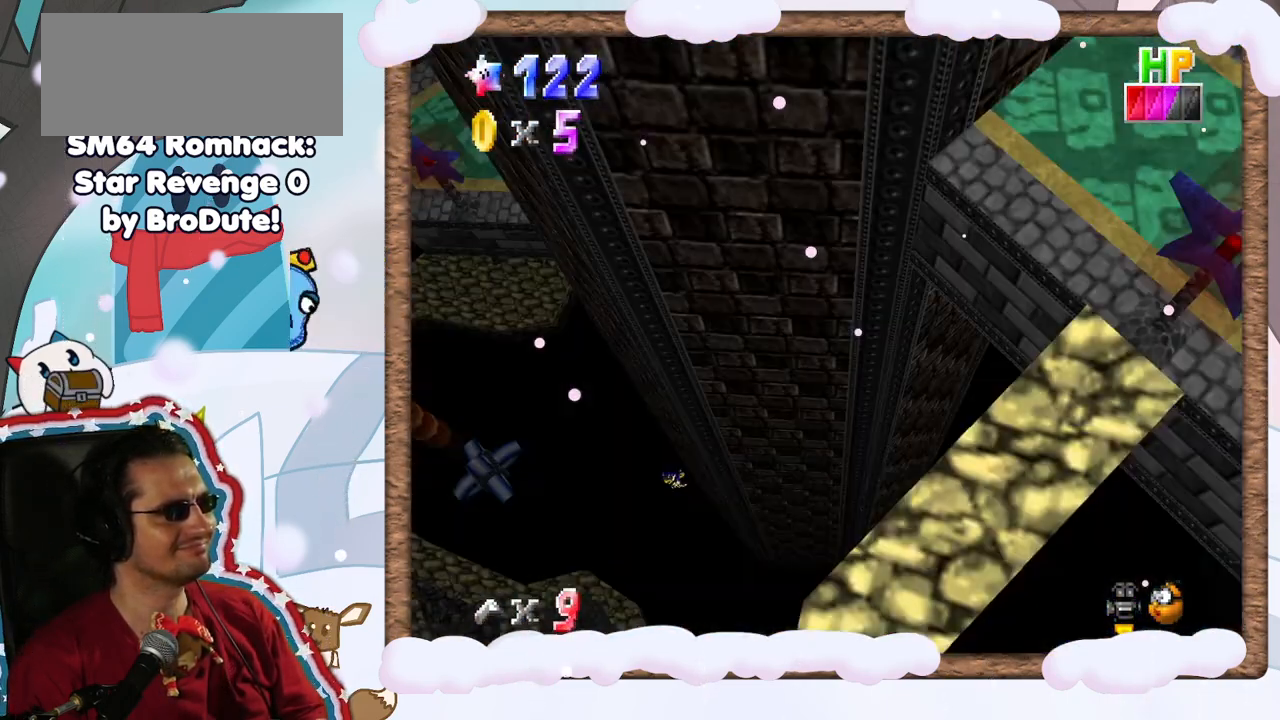
{"dt_ms": 500, "buttons": [], "left_stick": "down-right", "events": []}
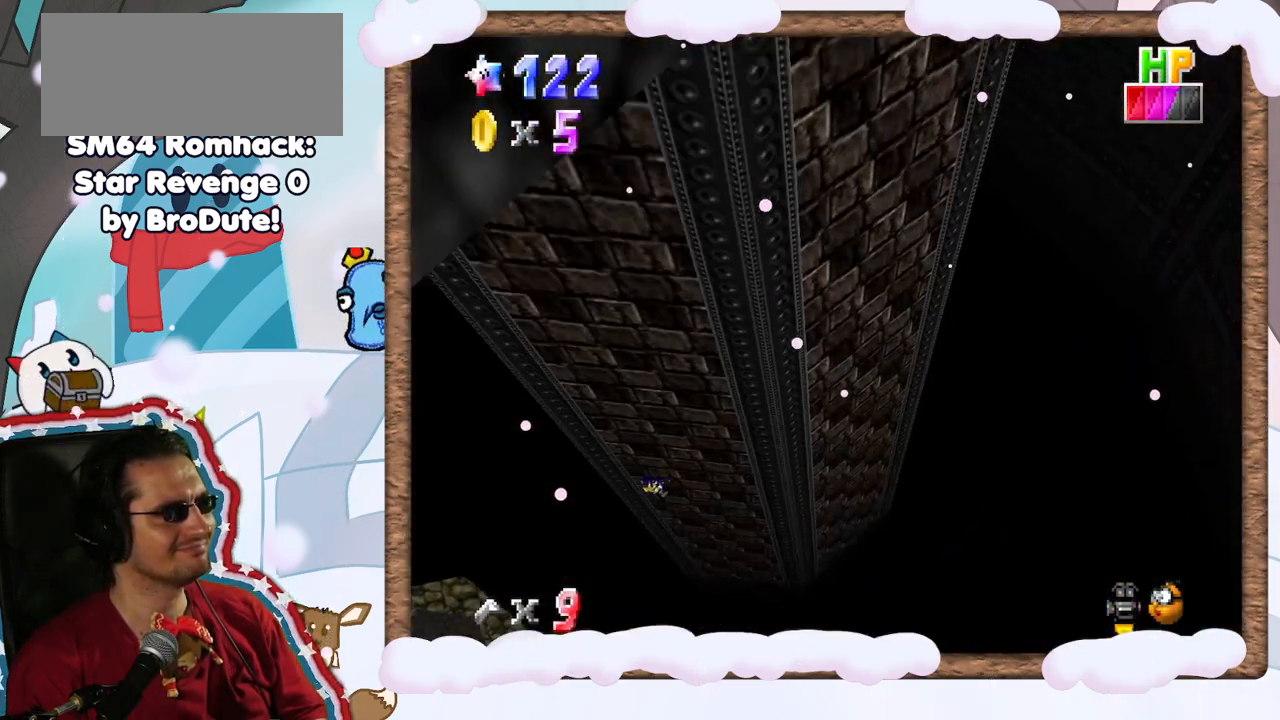
{"dt_ms": 500, "buttons": [], "left_stick": "down-right", "events": []}
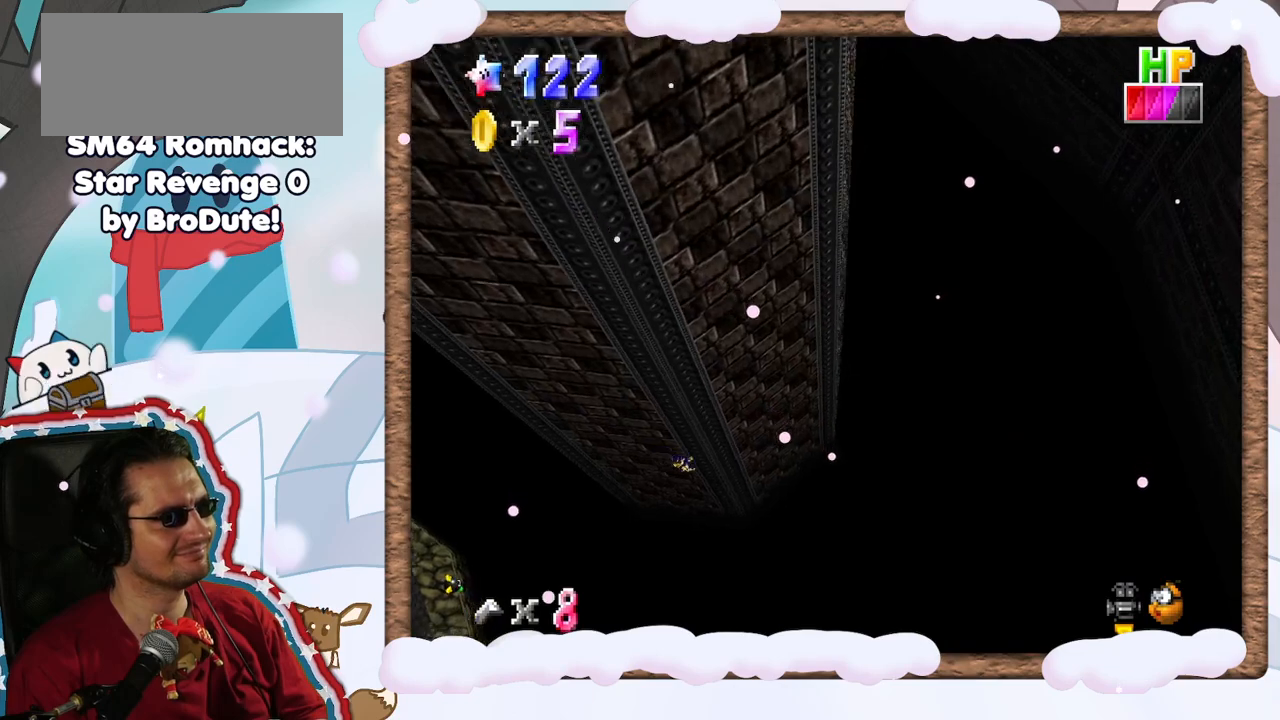
{"dt_ms": 500, "buttons": [], "left_stick": "down-right", "events": []}
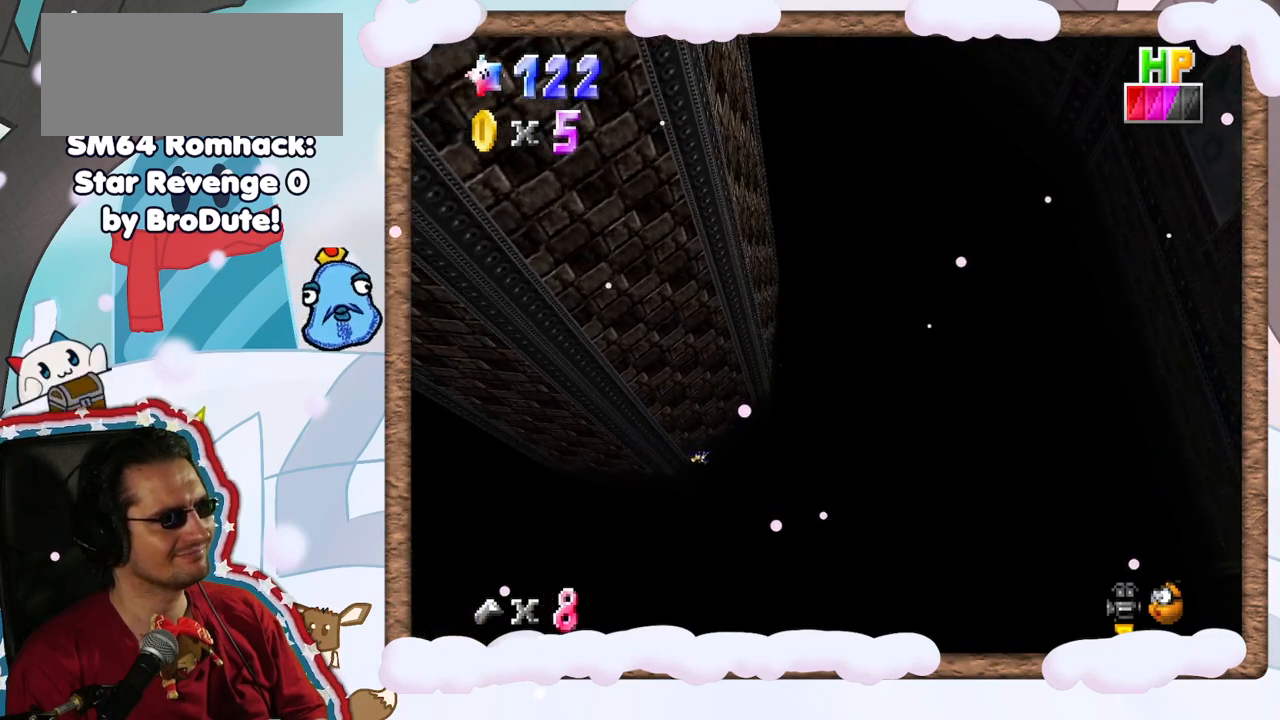
{"dt_ms": 500, "buttons": [], "left_stick": "down-right", "events": [[233, "B", "down"], [417, "B", "up"]]}
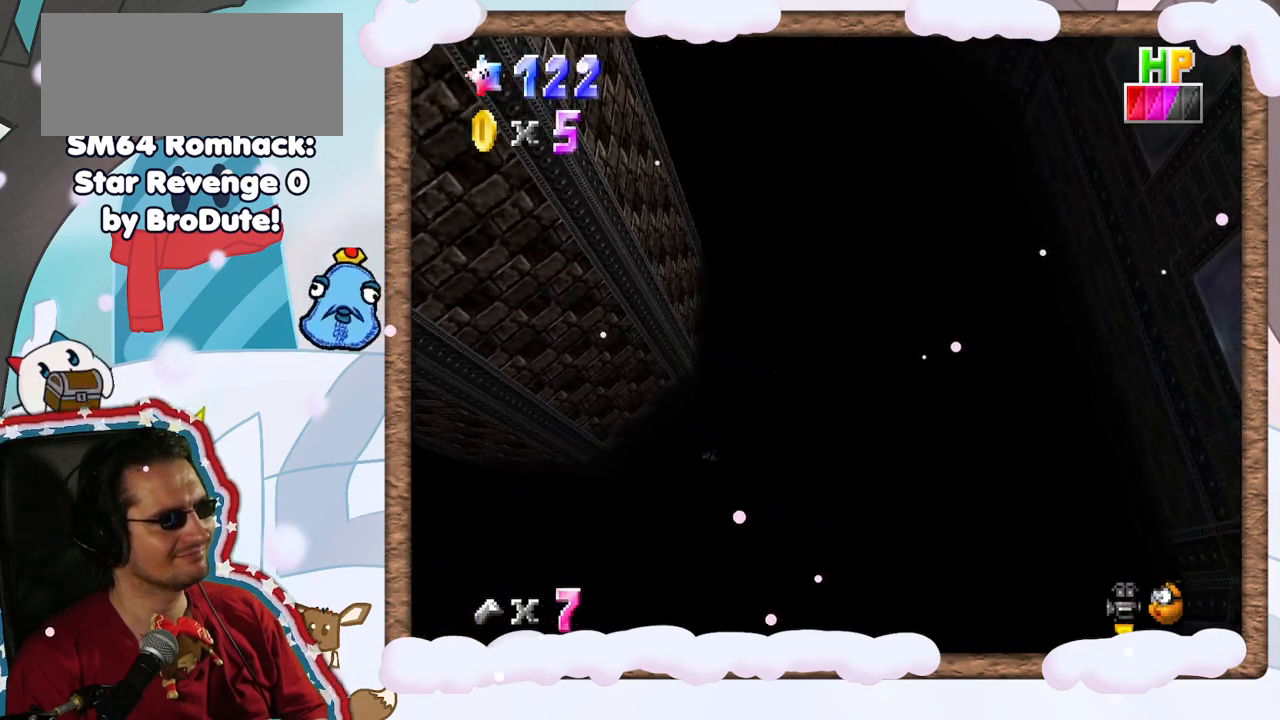
{"dt_ms": 500, "buttons": [], "left_stick": "down-right", "events": [[83, "DPAD_LEFT", "down"], [167, "DPAD_LEFT", "up"]]}
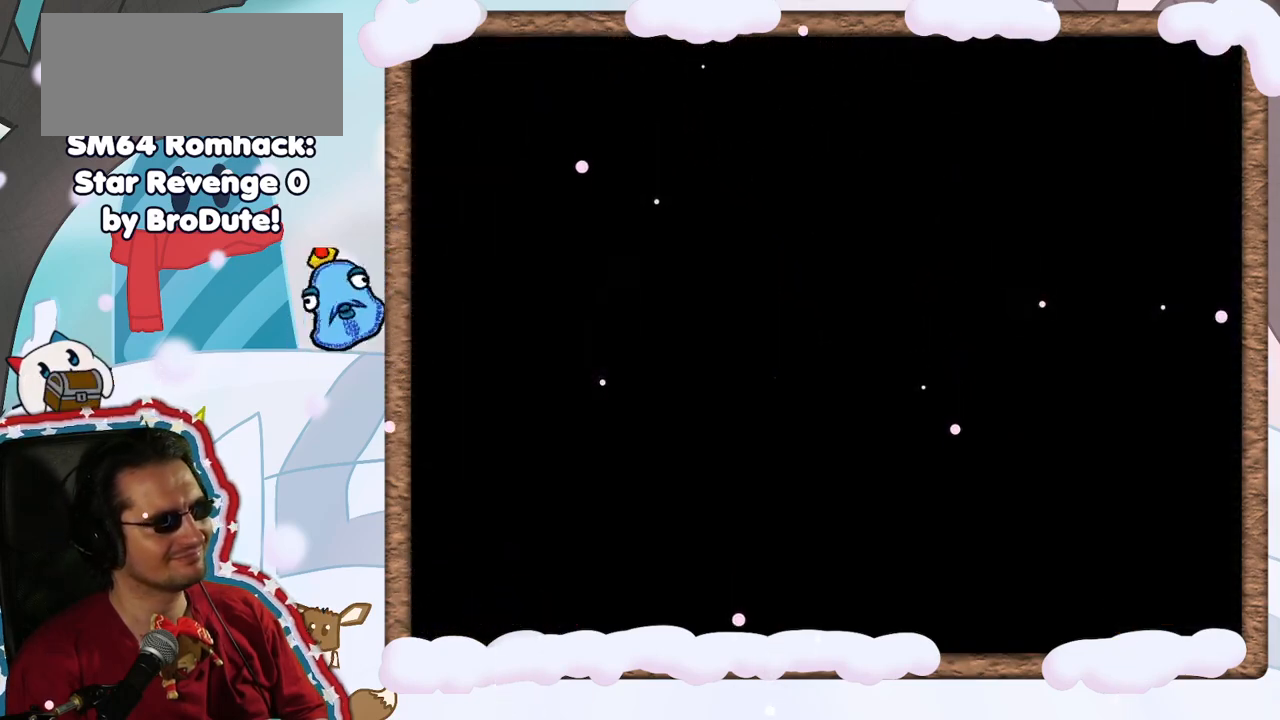
{"dt_ms": 500, "buttons": [], "left_stick": "center", "events": [[217, "left_stick", "center"]]}
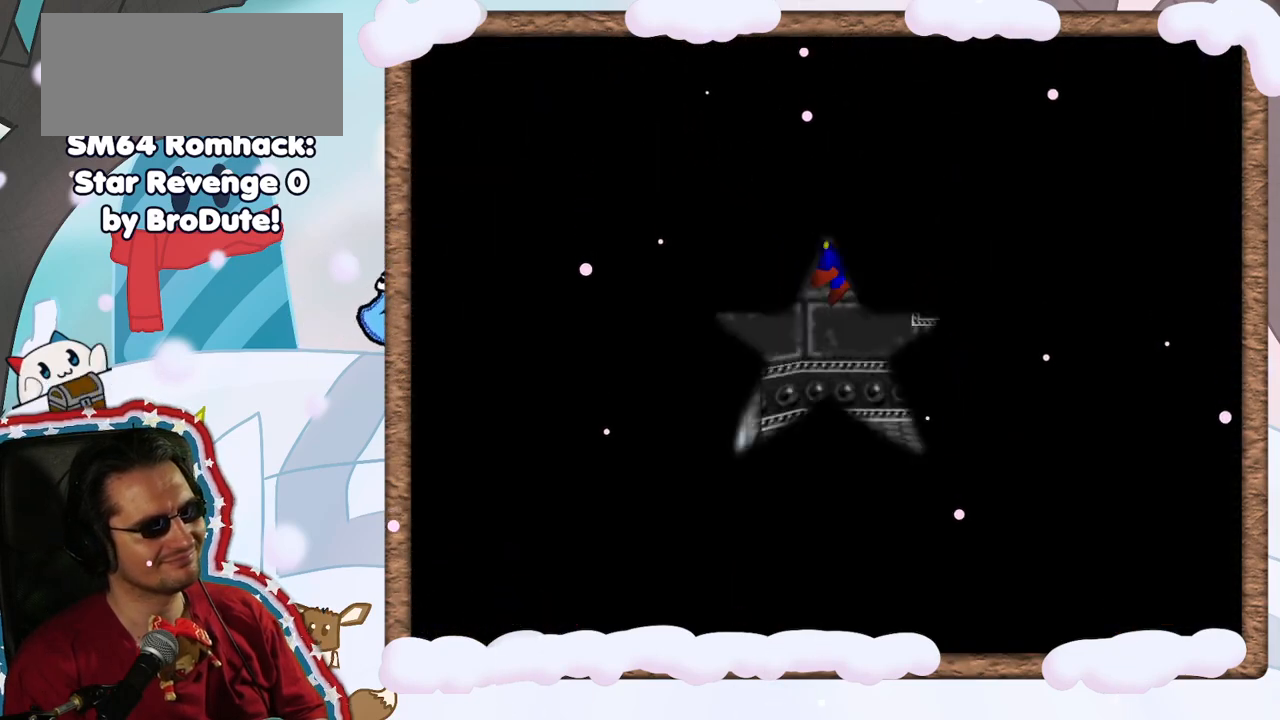
{"dt_ms": 500, "buttons": [], "left_stick": "center", "events": []}
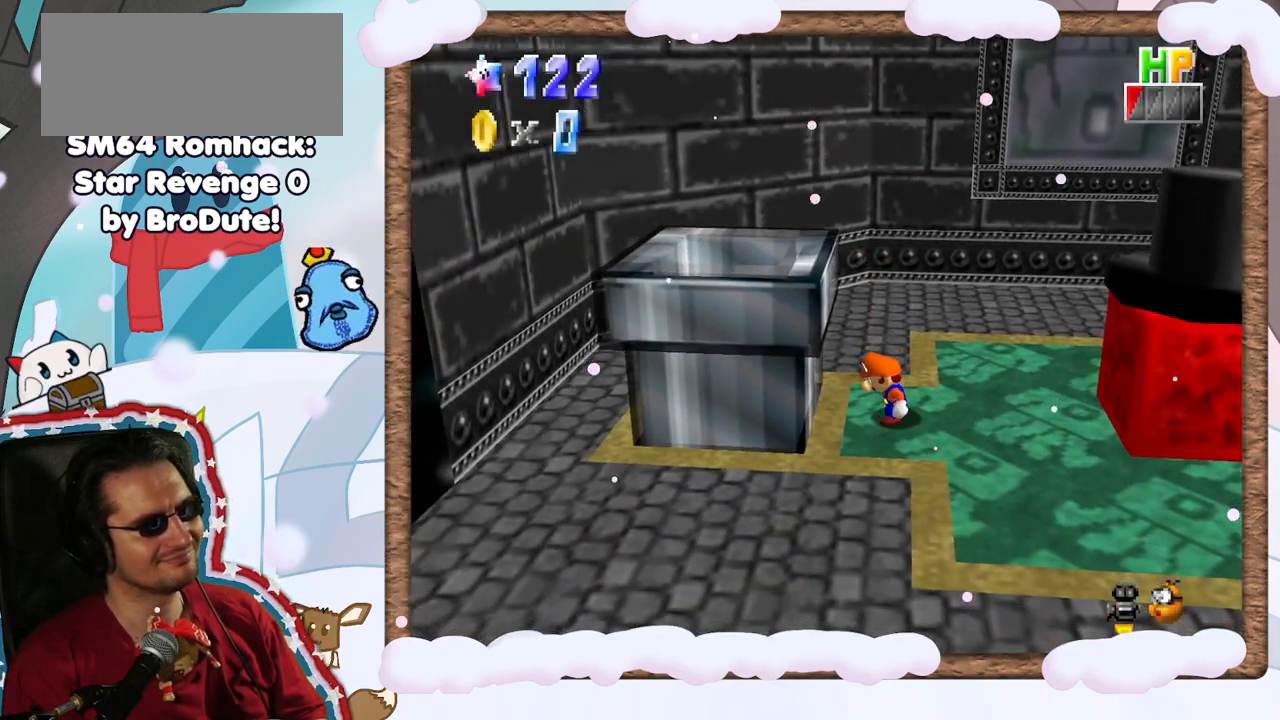
{"dt_ms": 500, "buttons": ["A"], "left_stick": "left", "events": [[367, "left_stick", "left"], [383, "A", "down"]]}
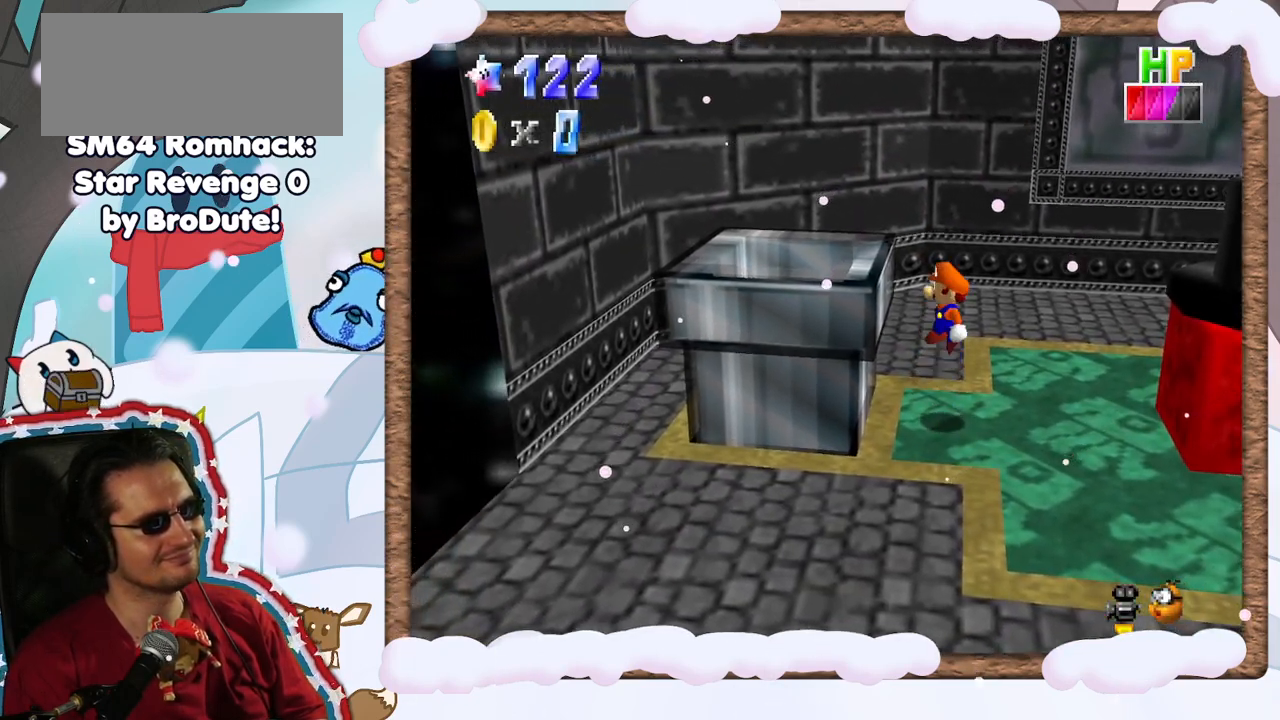
{"dt_ms": 500, "buttons": ["A"], "left_stick": "left", "events": [[233, "A", "up"], [450, "A", "down"]]}
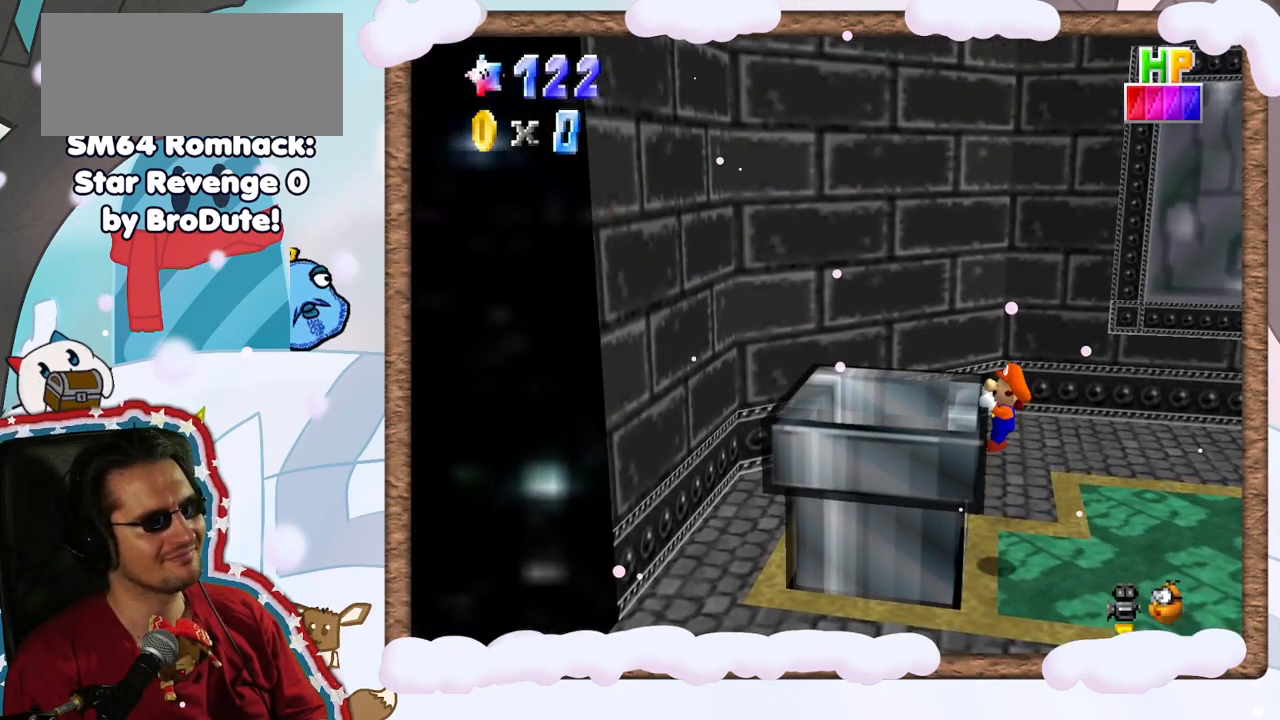
{"dt_ms": 500, "buttons": [], "left_stick": "left", "events": [[100, "A", "up"]]}
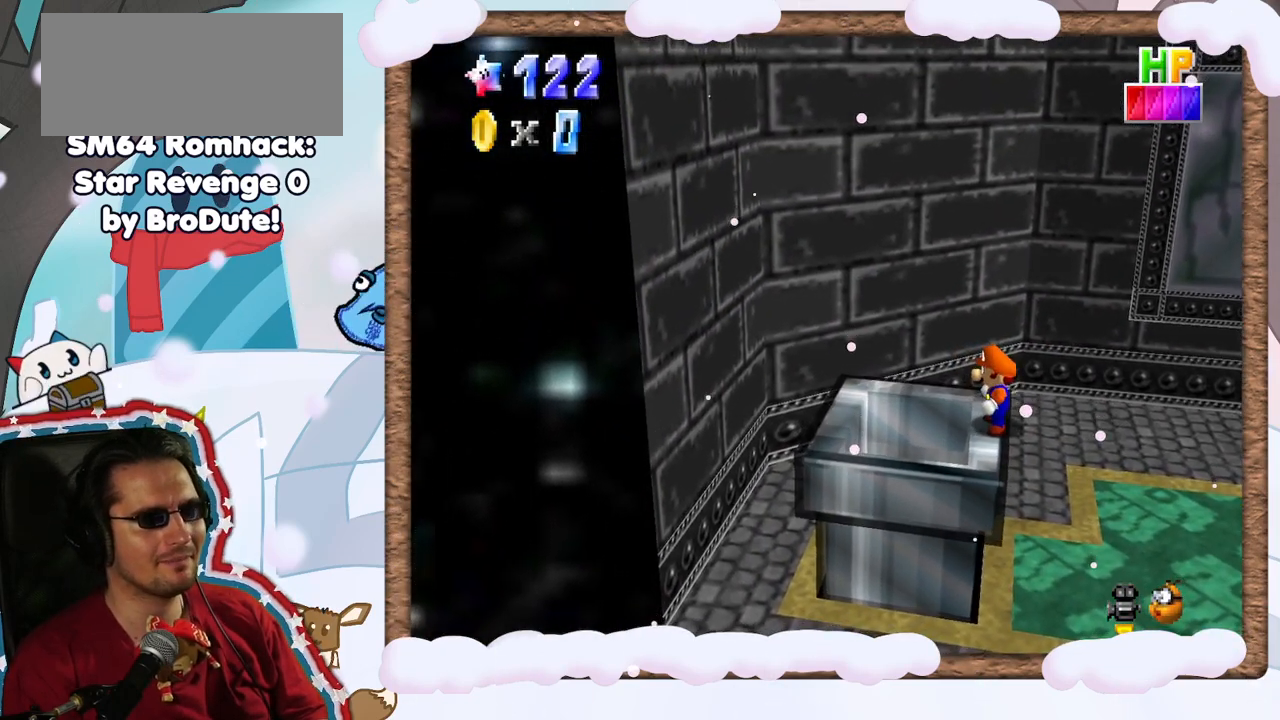
{"dt_ms": 500, "buttons": [], "left_stick": "left", "events": [[33, "A", "down"], [150, "A", "up"], [200, "left_stick", "center"], [350, "left_stick", "left"]]}
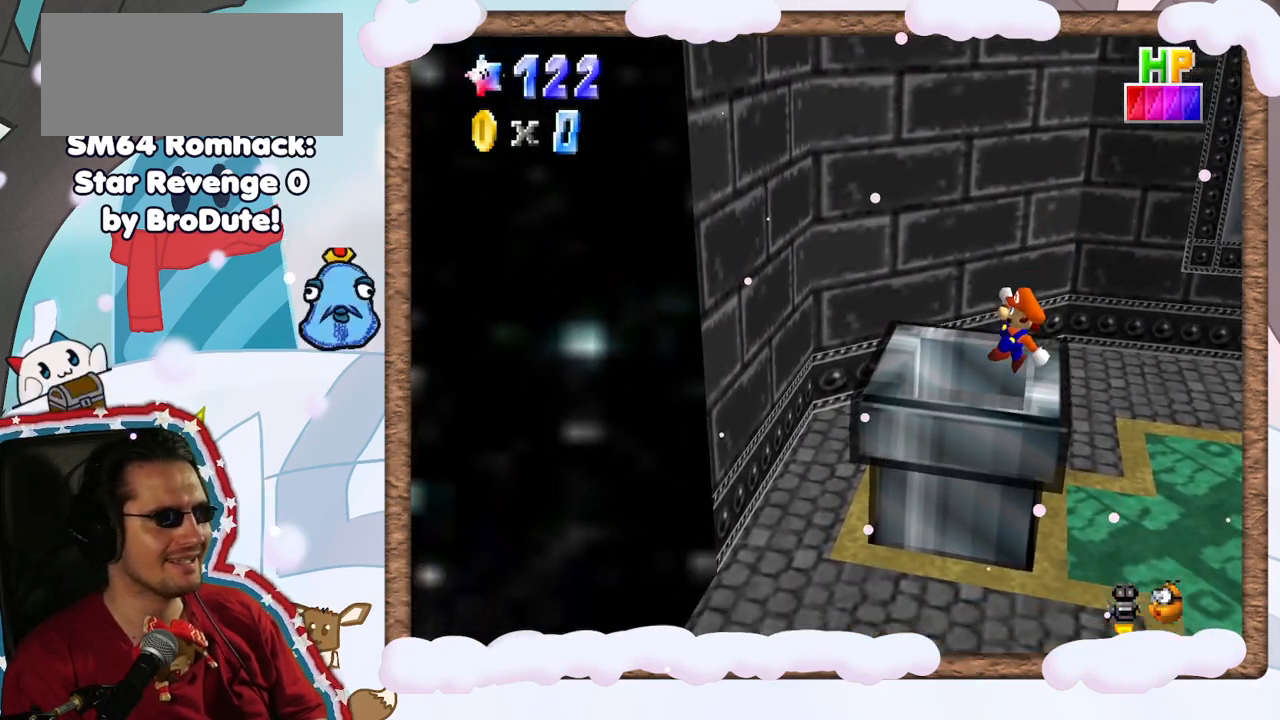
{"dt_ms": 500, "buttons": [], "left_stick": "center", "events": [[17, "left_stick", "center"]]}
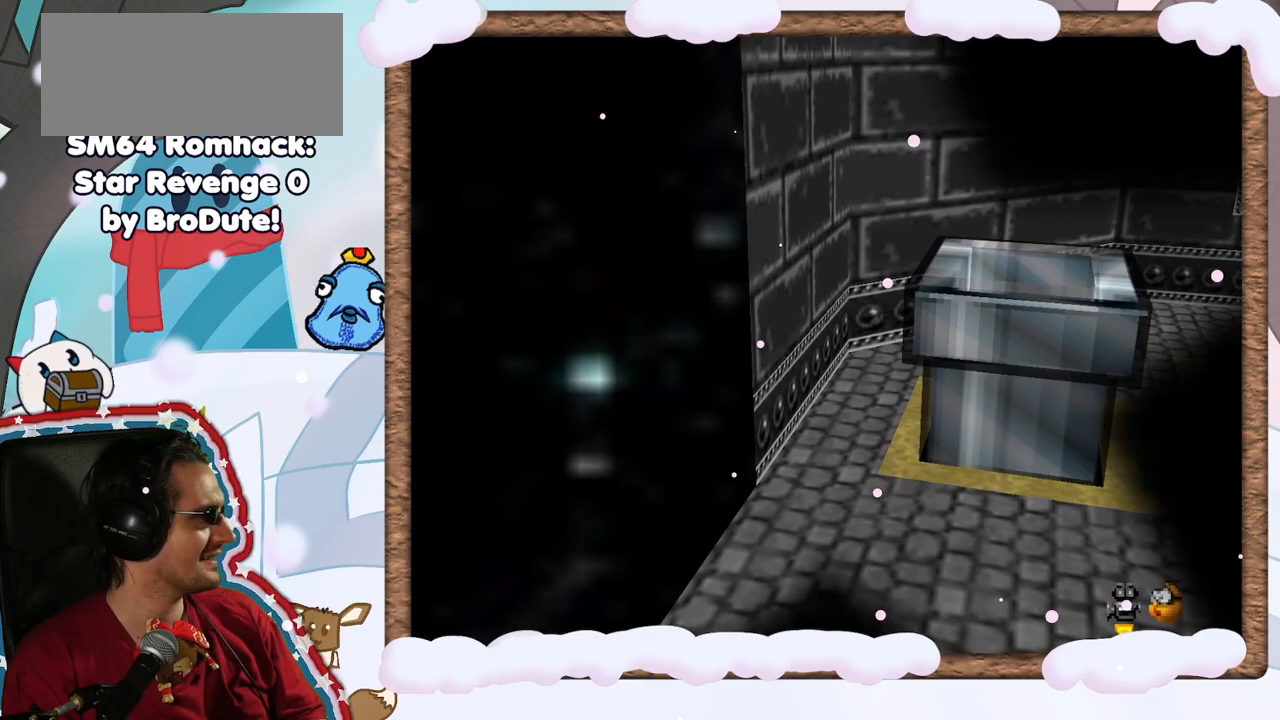
{"dt_ms": 500, "buttons": [], "left_stick": "center", "events": []}
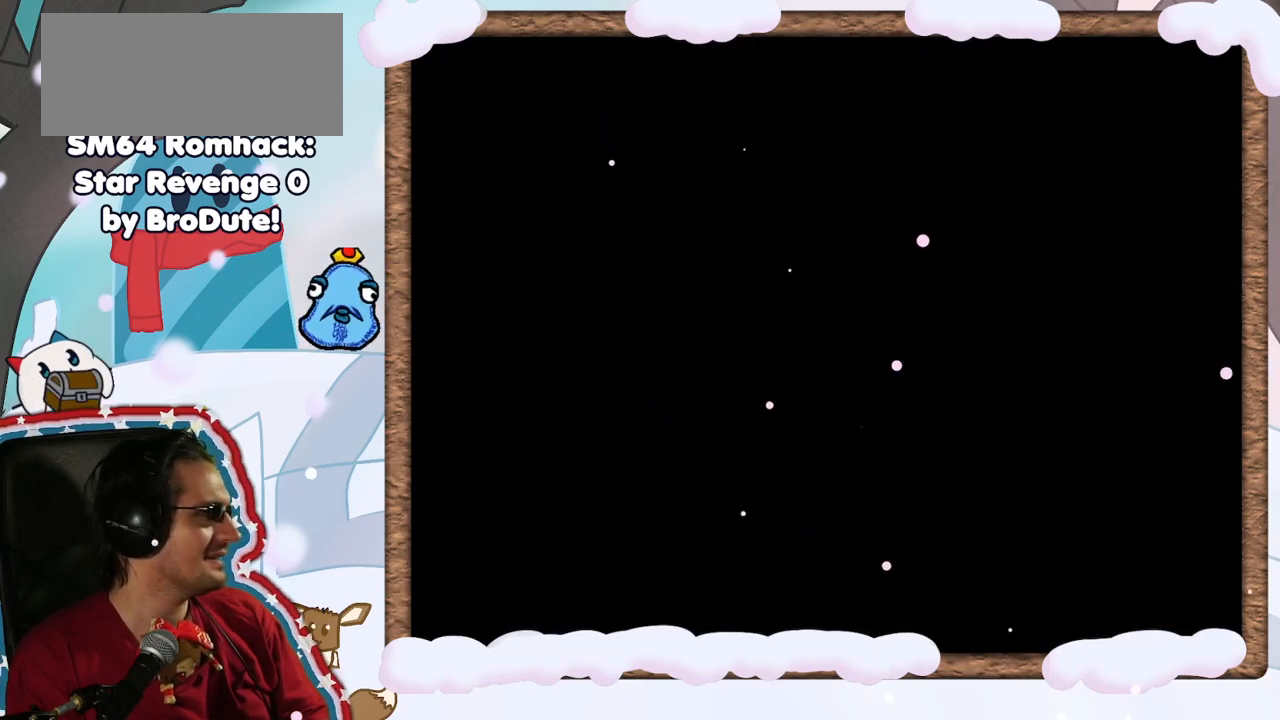
{"dt_ms": 500, "buttons": [], "left_stick": "center", "events": [[400, "C_RIGHT", "down"], [450, "C_RIGHT", "up"]]}
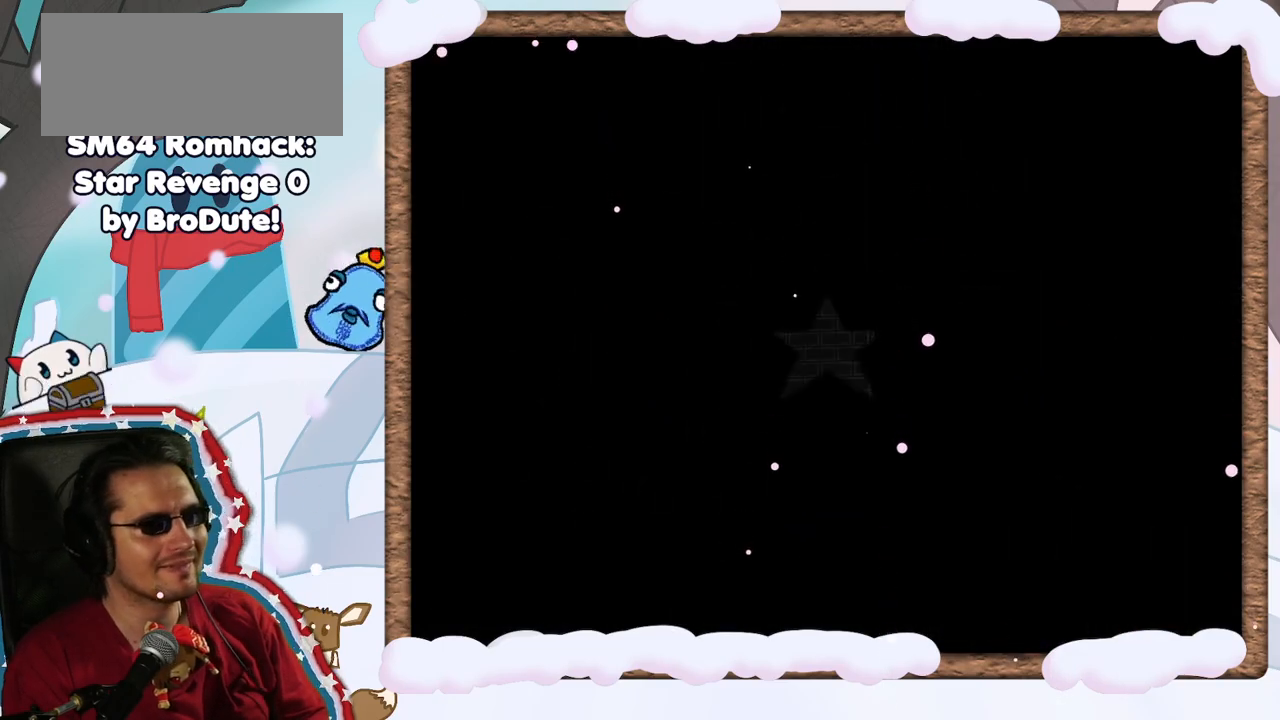
{"dt_ms": 500, "buttons": [], "left_stick": "center", "events": []}
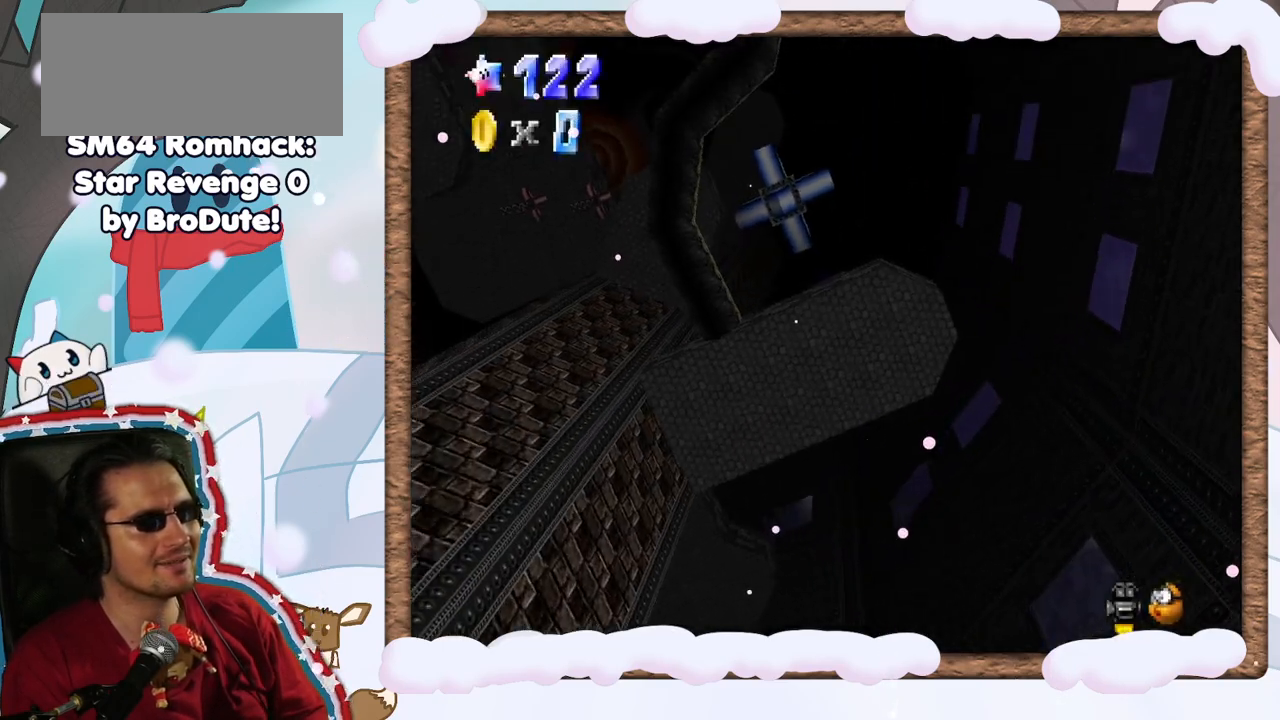
{"dt_ms": 1000, "buttons": ["R1"], "left_stick": "center", "events": [[733, "R1", "down"], [850, "R1", "up"], [1000, "R1", "down"]]}
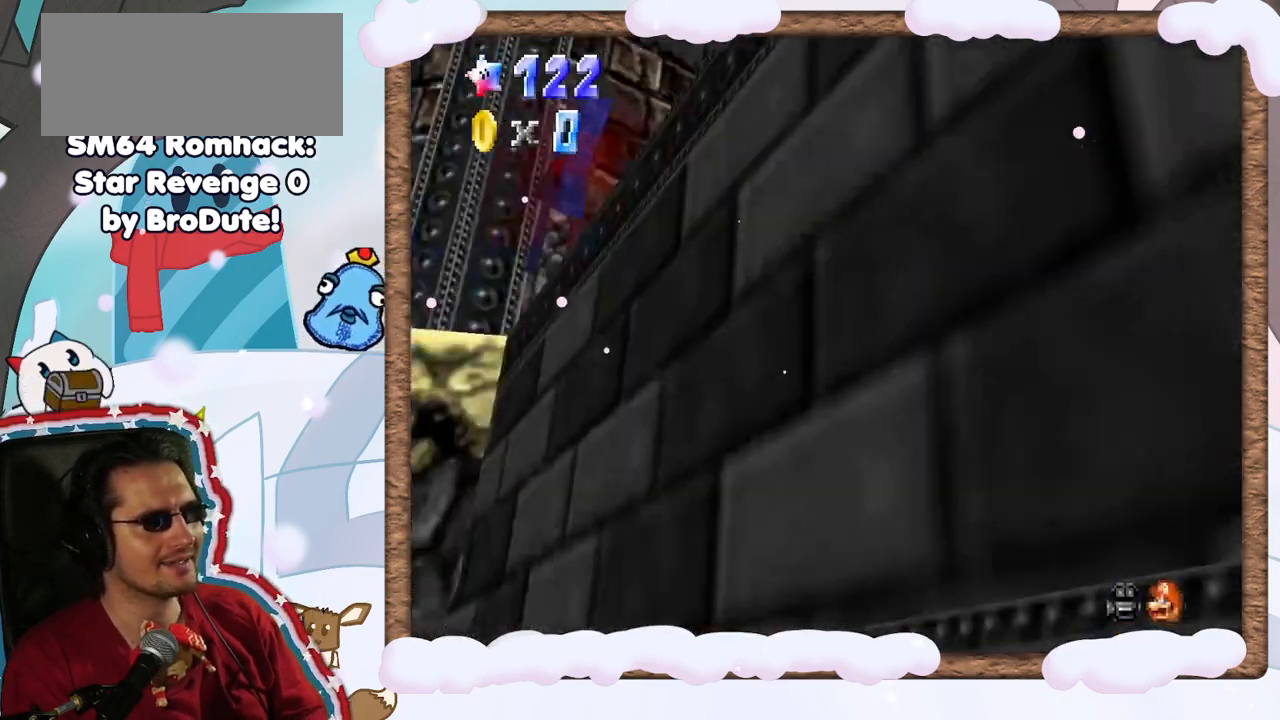
{"dt_ms": 500, "buttons": [], "left_stick": "center", "events": [[117, "R1", "up"]]}
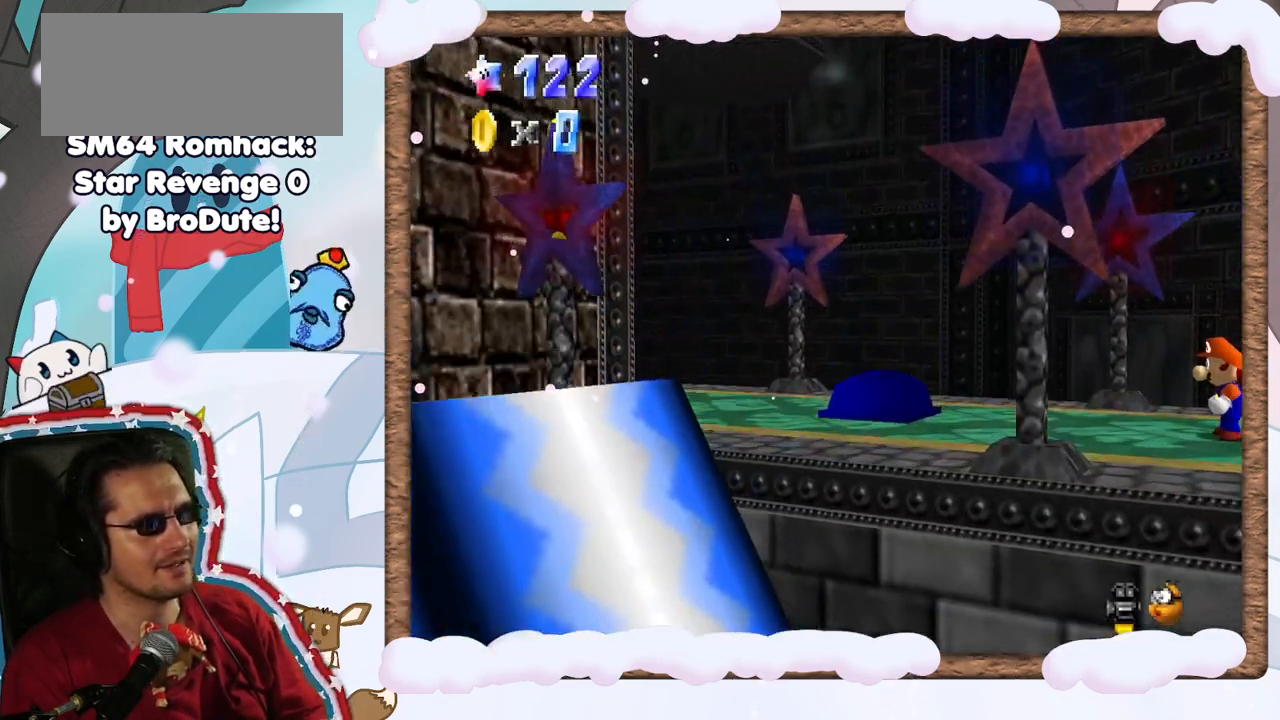
{"dt_ms": 500, "buttons": [], "left_stick": "center", "events": [[50, "C_RIGHT", "down"], [150, "C_RIGHT", "up"], [333, "C_RIGHT", "down"], [400, "C_RIGHT", "up"]]}
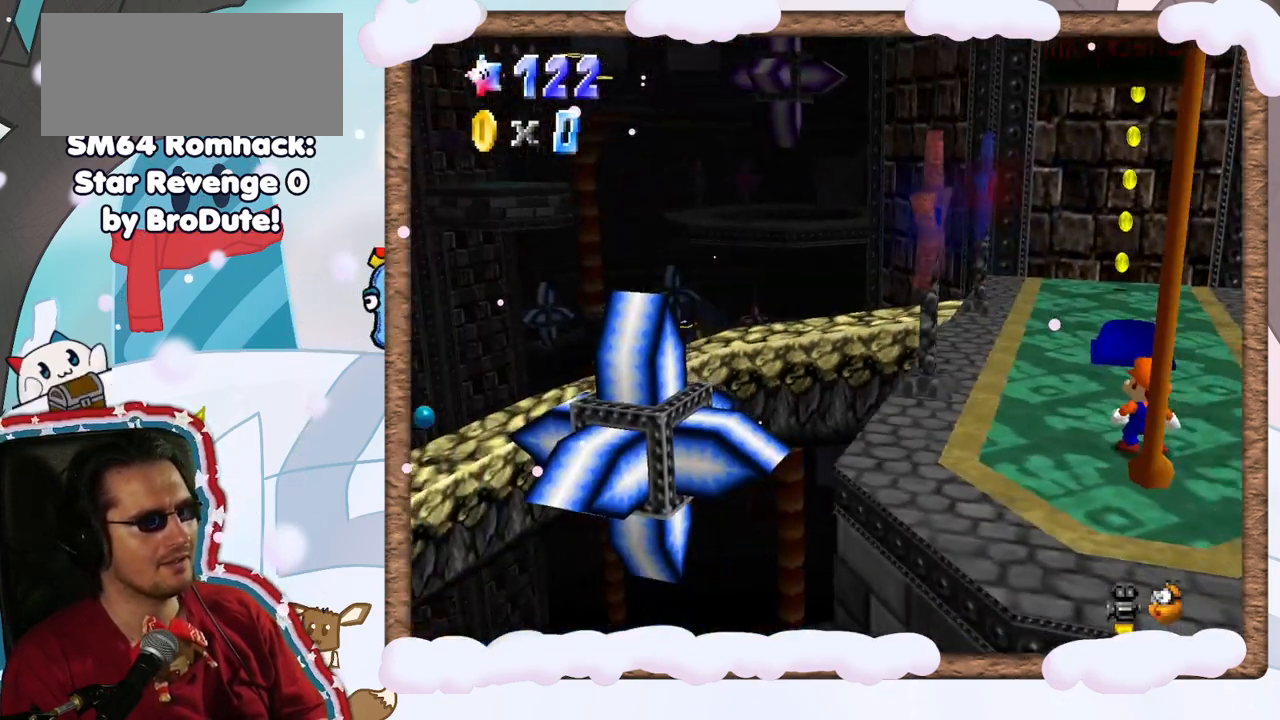
{"dt_ms": 500, "buttons": [], "left_stick": "right", "events": [[17, "C_RIGHT", "down"], [117, "C_RIGHT", "up"], [233, "left_stick", "right"], [250, "C_RIGHT", "down"], [317, "C_RIGHT", "up"]]}
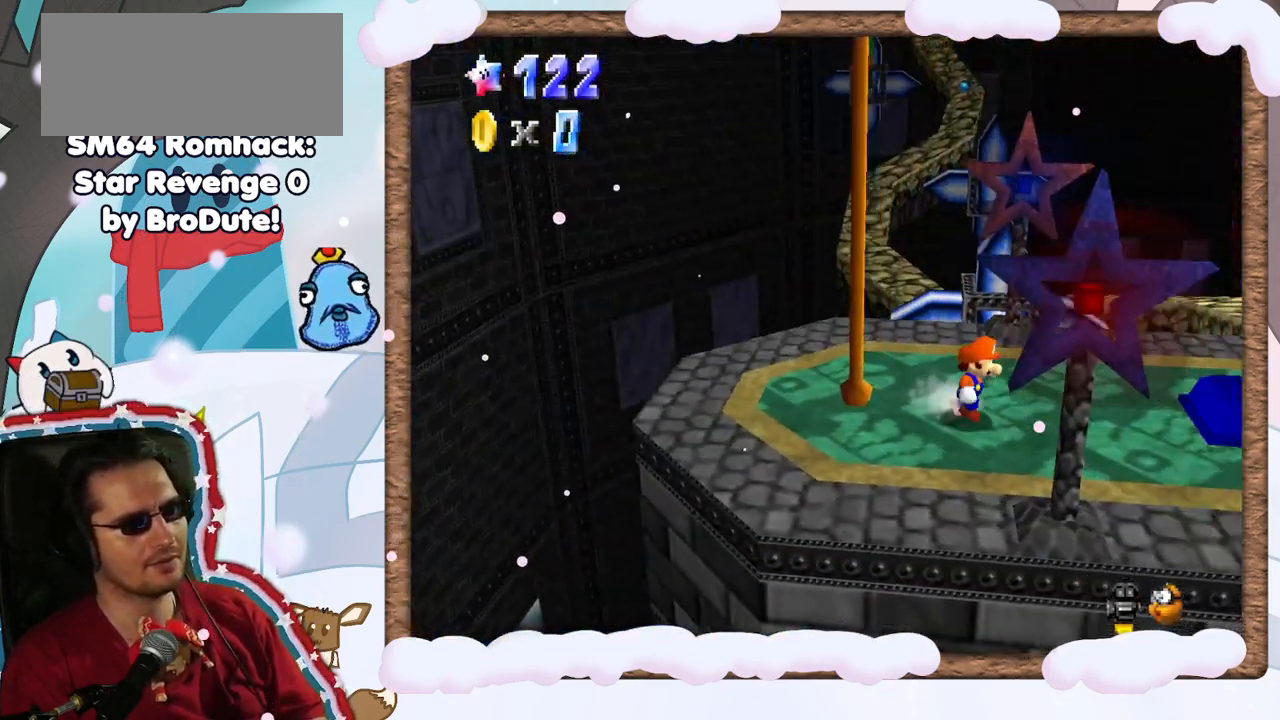
{"dt_ms": 500, "buttons": [], "left_stick": "right", "events": []}
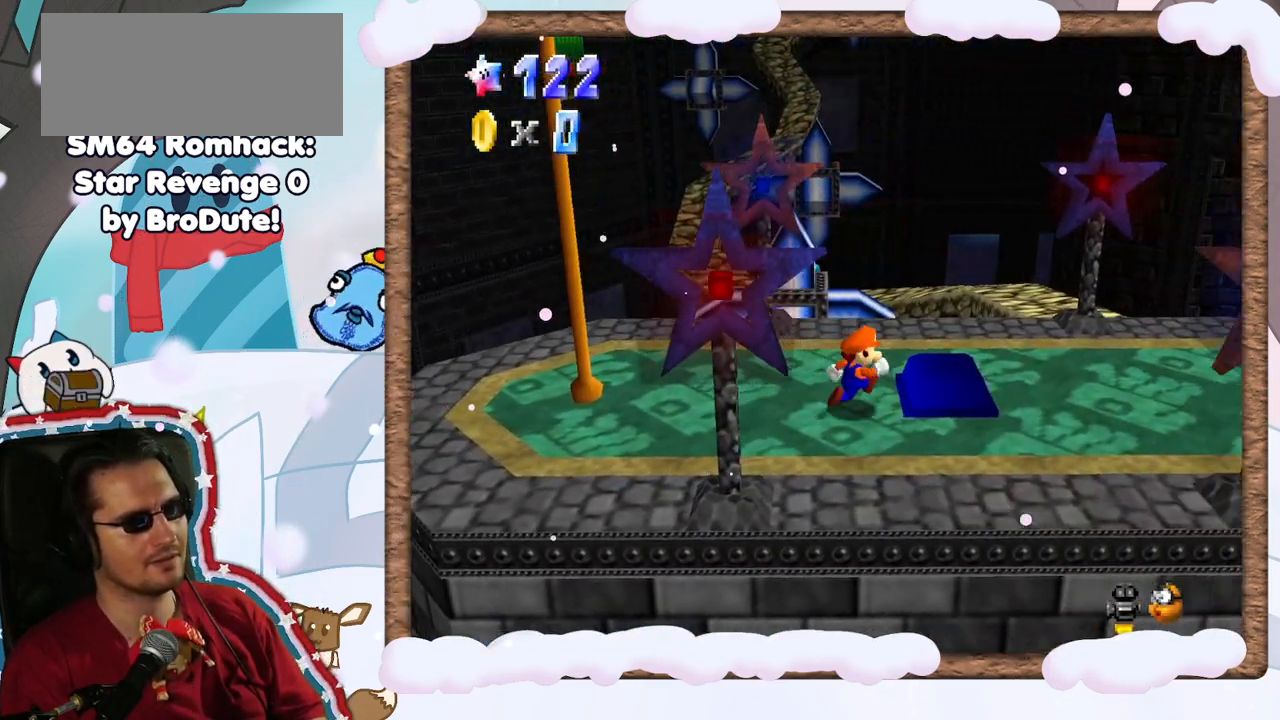
{"dt_ms": 500, "buttons": [], "left_stick": "center", "events": [[33, "left_stick", "up-right"], [183, "left_stick", "right"], [500, "left_stick", "center"]]}
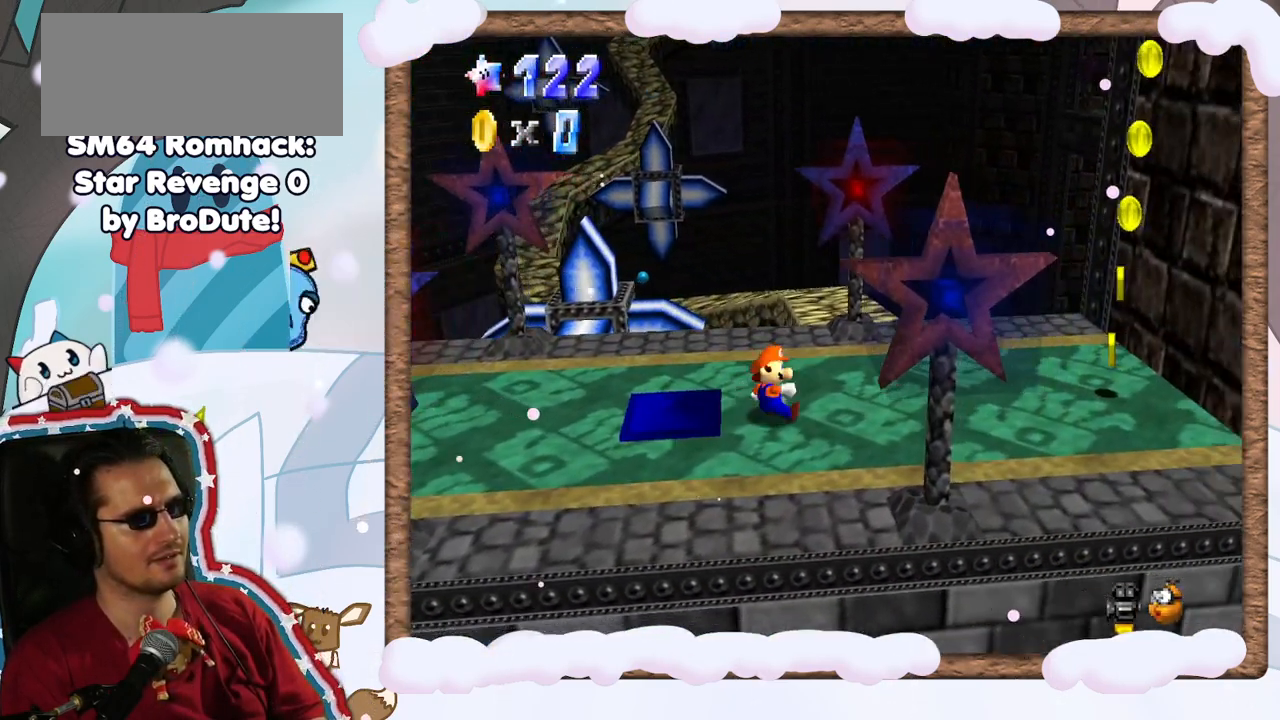
{"dt_ms": 500, "buttons": [], "left_stick": "left", "events": [[217, "left_stick", "left"]]}
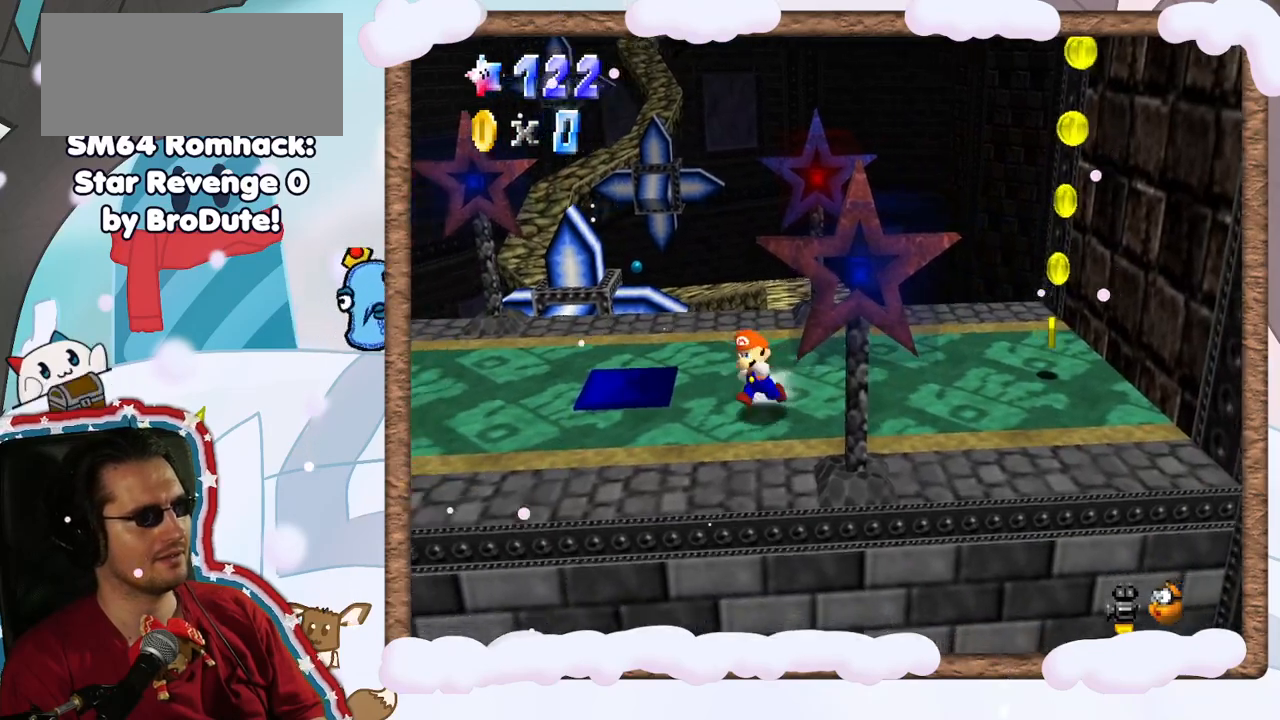
{"dt_ms": 500, "buttons": [], "left_stick": "left", "events": []}
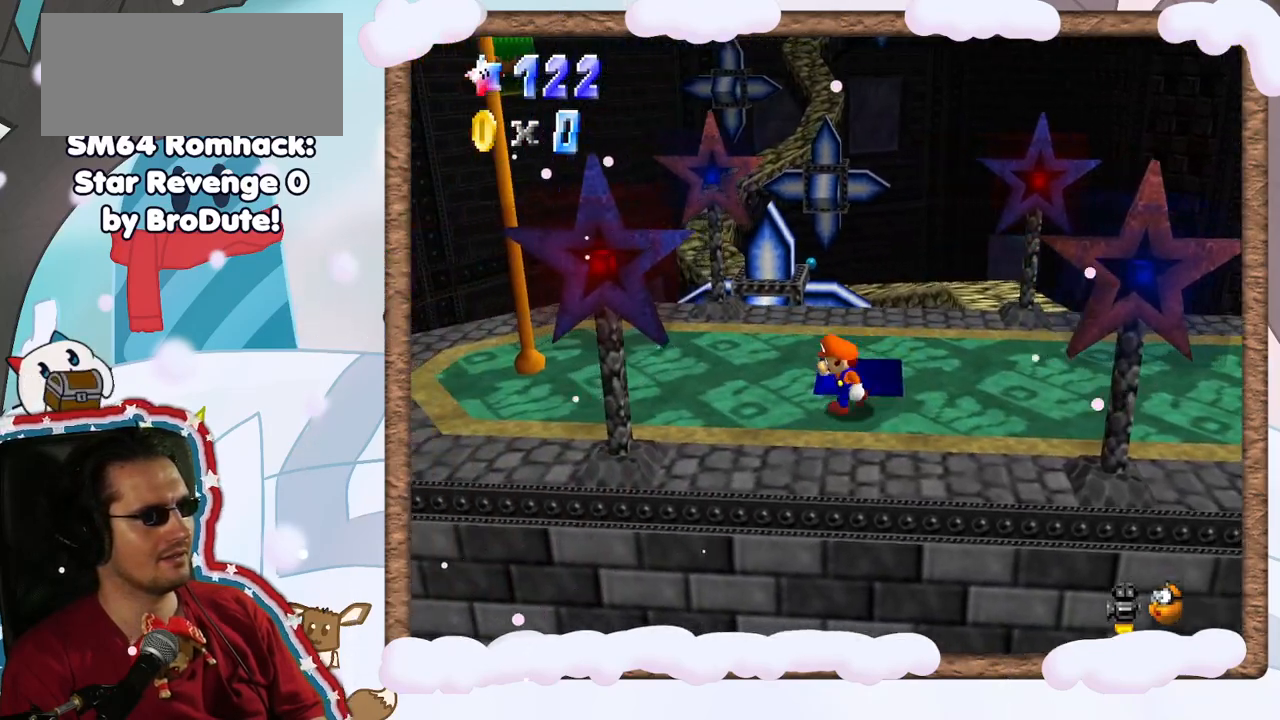
{"dt_ms": 500, "buttons": [], "left_stick": "up-left", "events": [[367, "left_stick", "up-left"]]}
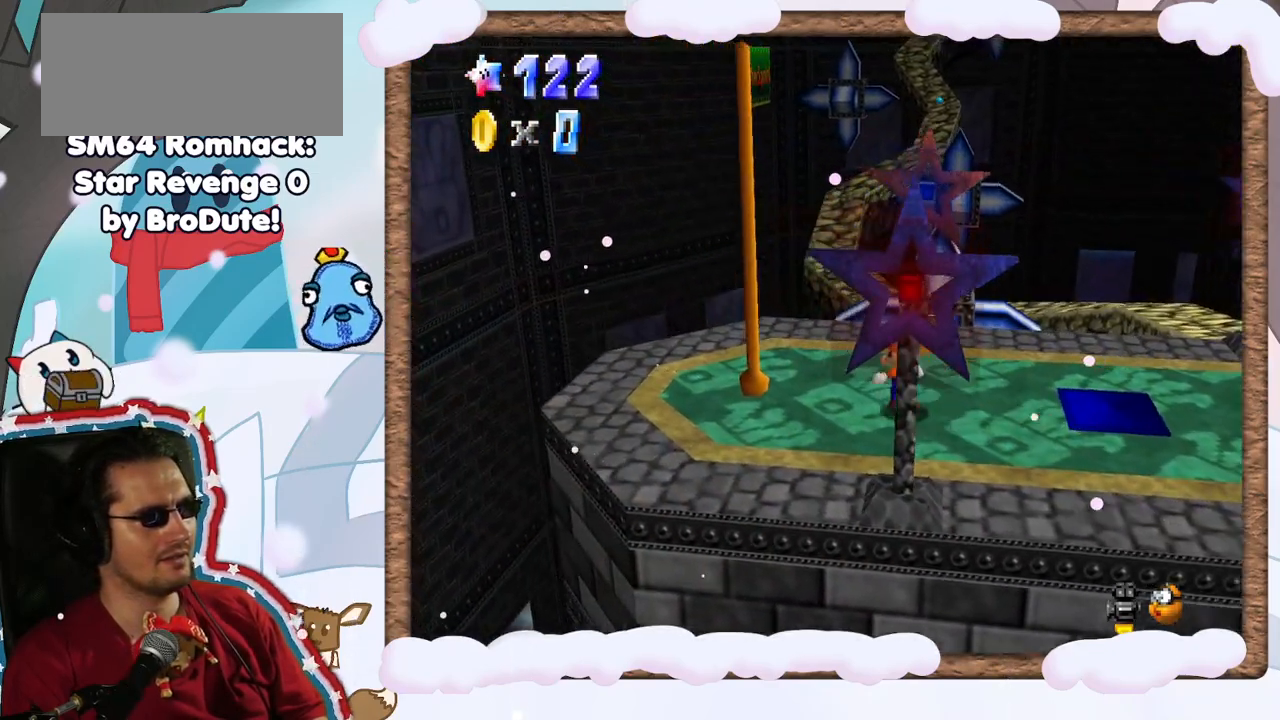
{"dt_ms": 500, "buttons": ["Z"], "left_stick": "up", "events": [[283, "left_stick", "up"], [467, "Z", "down"]]}
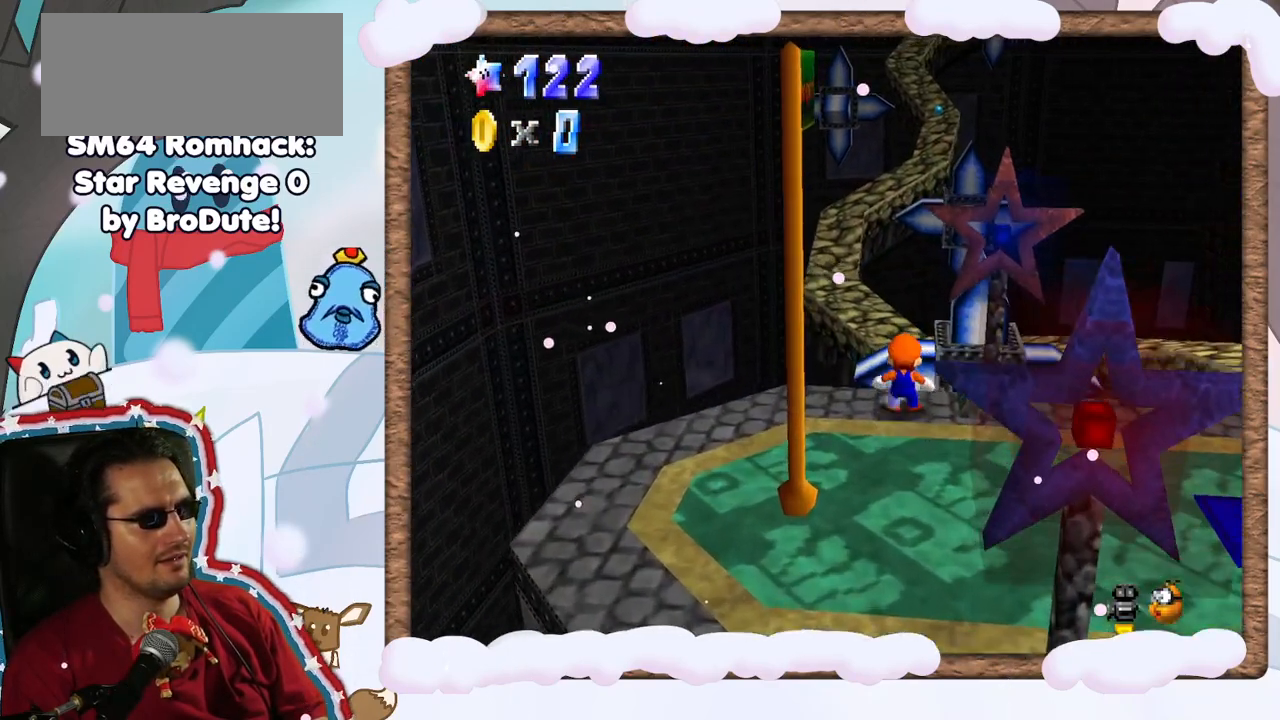
{"dt_ms": 500, "buttons": ["A", "Z"], "left_stick": "up-left", "events": [[50, "A", "down"], [117, "left_stick", "up-left"], [433, "DPAD_UP", "down"], [483, "DPAD_UP", "up"]]}
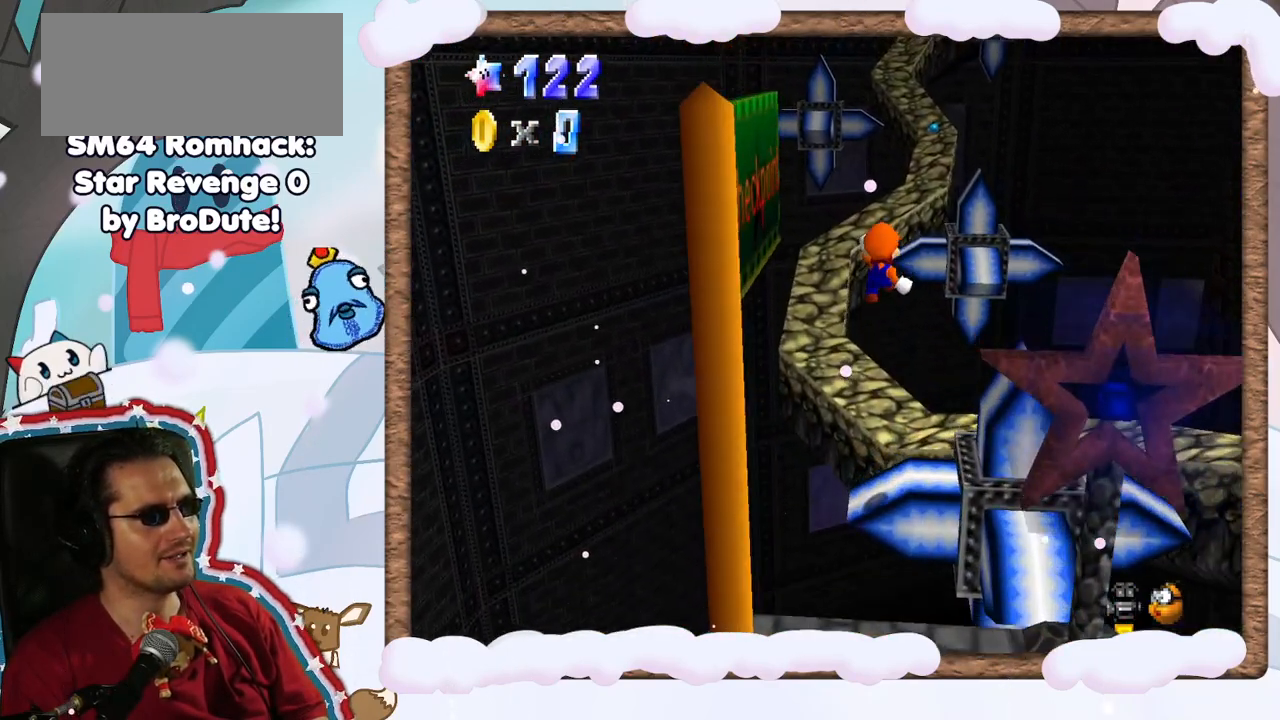
{"dt_ms": 500, "buttons": ["Z"], "left_stick": "left", "events": [[33, "DPAD_LEFT", "down"], [67, "DPAD_LEFT", "up"], [83, "DPAD_DOWN", "down"], [100, "A", "up"], [150, "DPAD_DOWN", "up"], [367, "left_stick", "left"]]}
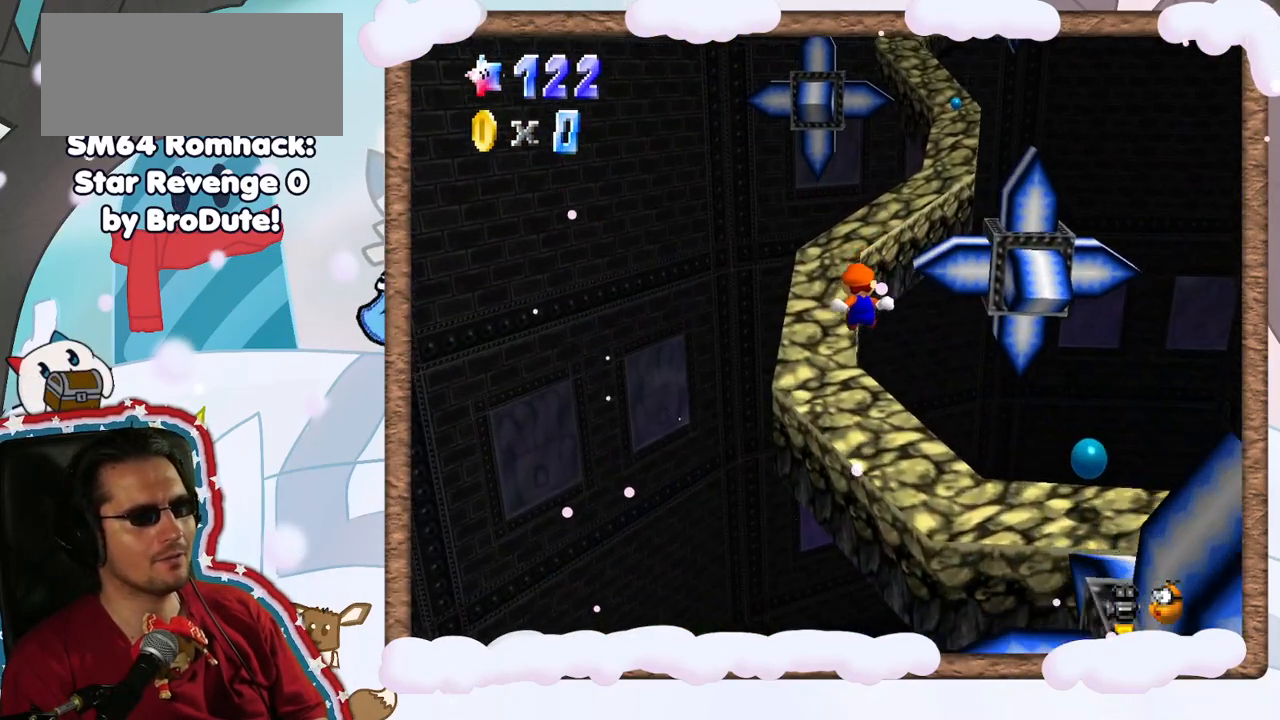
{"dt_ms": 500, "buttons": [], "left_stick": "up-left", "events": [[167, "left_stick", "up-left"], [217, "Z", "up"]]}